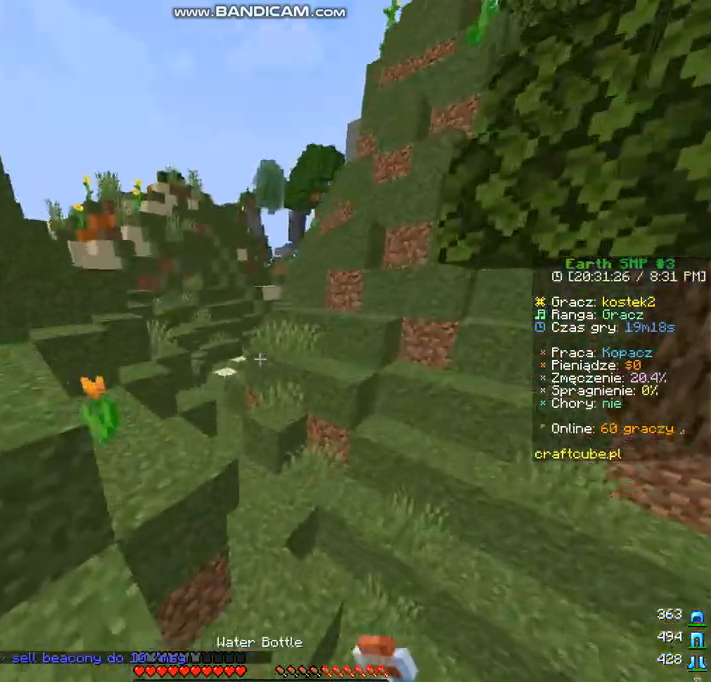
Gameplay with keyboard and mouse; each line is a JSON object with the keys and mouse buttons held at the frame after it. "events" lists presses ("down") and releases ("up") of "a", "d", "s", "space", "w", "mouse_left" and "mouse_right" between this image and that frame as [ms after this image, input, new state], when the widget could be followed in between. "mouse_left", "mouse_right" = the "left", "right" buttons of the "mouse" list. No other keys are recorded. Fast repeated clicks can show as one long hold. Mouse movement is not recorded.
{"keys": ["space", "w"], "mouse": [], "events": [[407, "a", "up"], [475, "mouse_right", "up"]]}
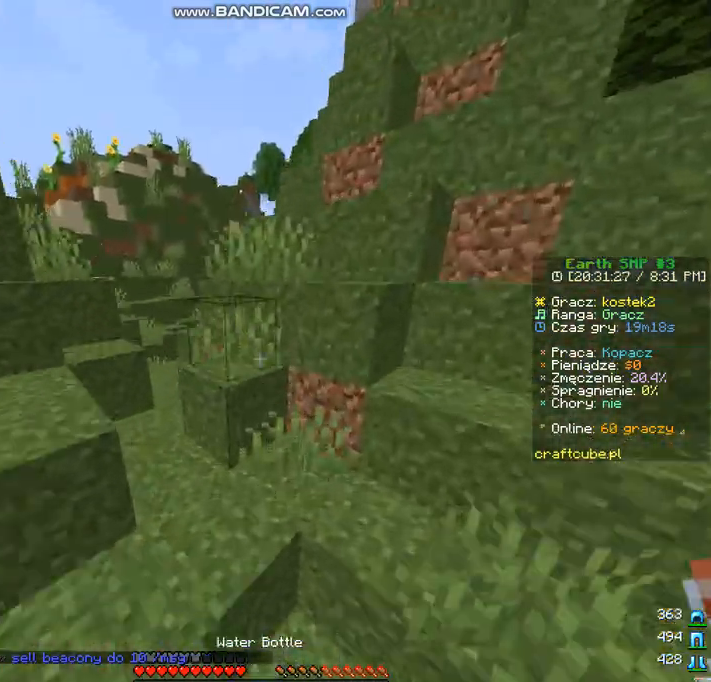
{"keys": ["space", "w"], "mouse": [], "events": [[237, "a", "down"], [441, "a", "up"]]}
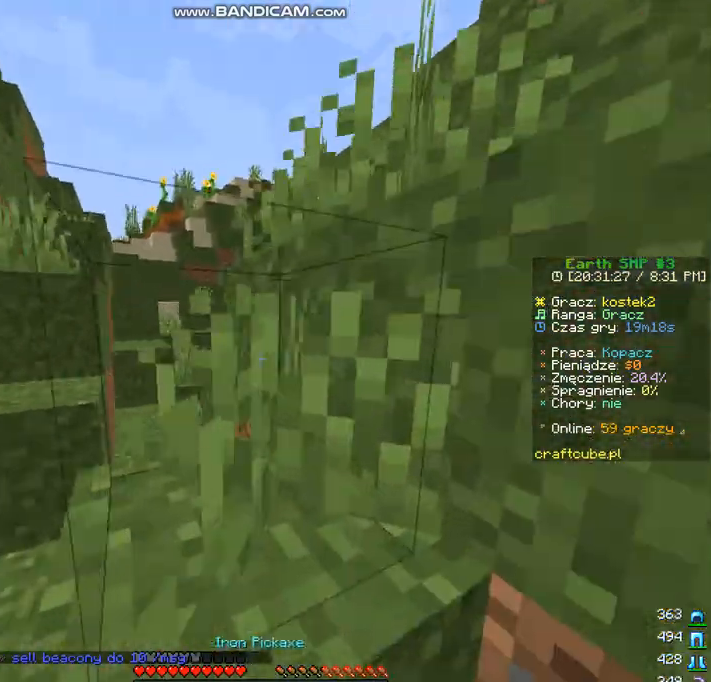
{"keys": ["space", "w"], "mouse": [], "events": [[237, "space", "up"], [407, "w", "up"], [475, "space", "down"], [509, "w", "down"]]}
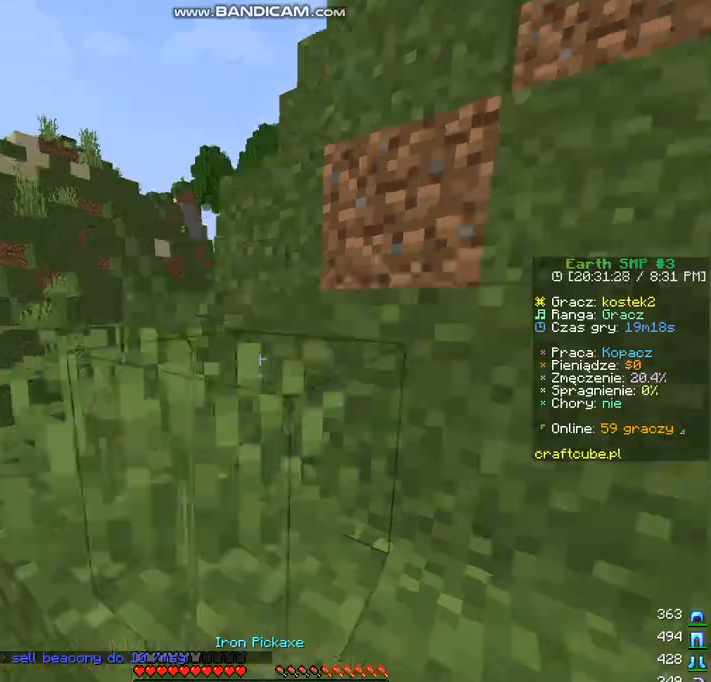
{"keys": ["d", "w"], "mouse": [], "events": [[204, "space", "up"], [339, "d", "down"], [407, "w", "up"], [475, "w", "down"]]}
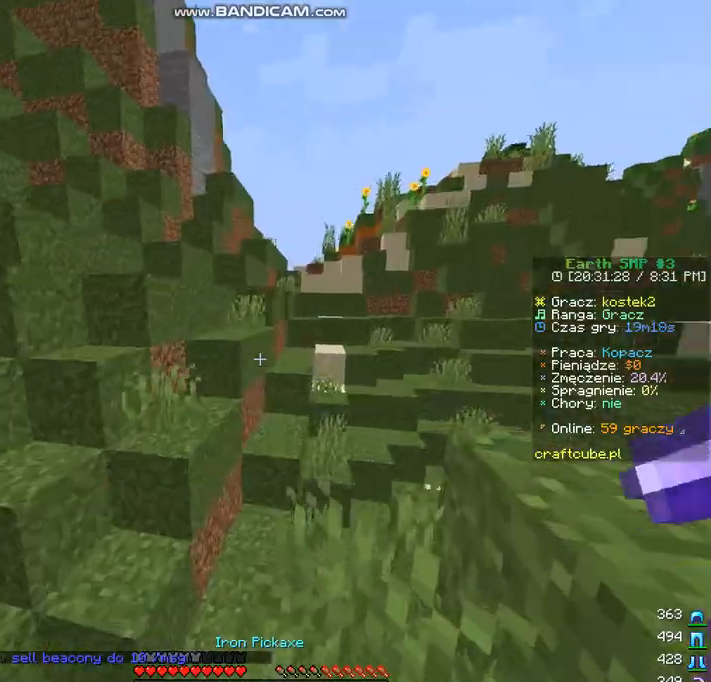
{"keys": ["space", "w"], "mouse": [], "events": [[34, "d", "up"], [136, "w", "up"], [204, "w", "down"], [407, "space", "down"]]}
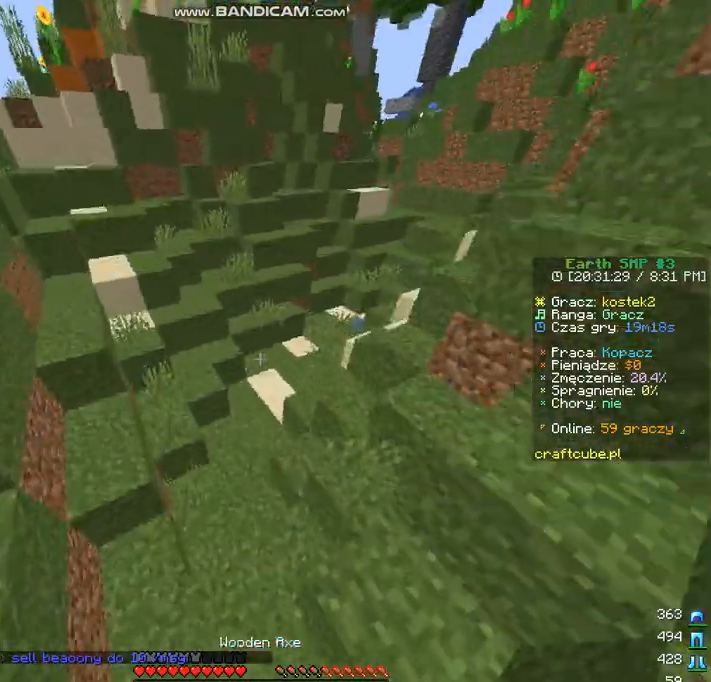
{"keys": ["w"], "mouse": [], "events": [[34, "d", "down"], [136, "space", "up"], [204, "d", "up"]]}
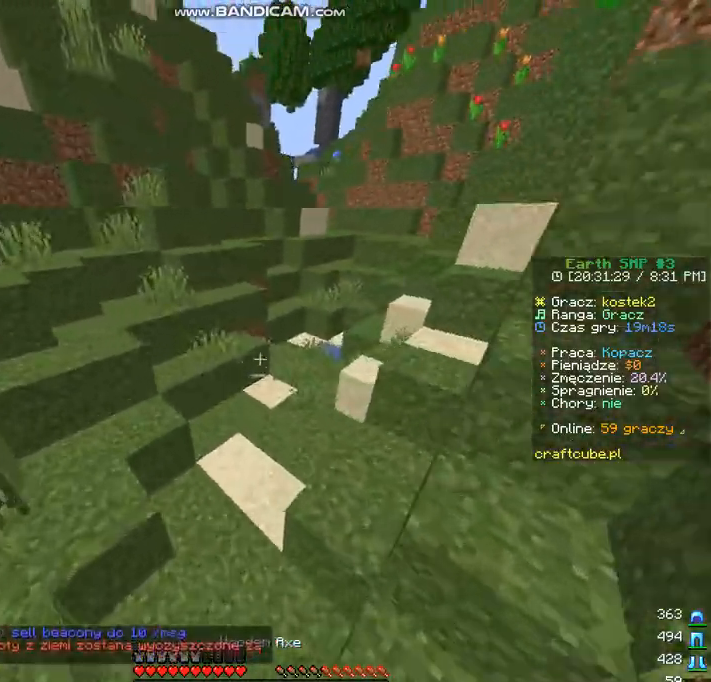
{"keys": ["w"], "mouse": [], "events": []}
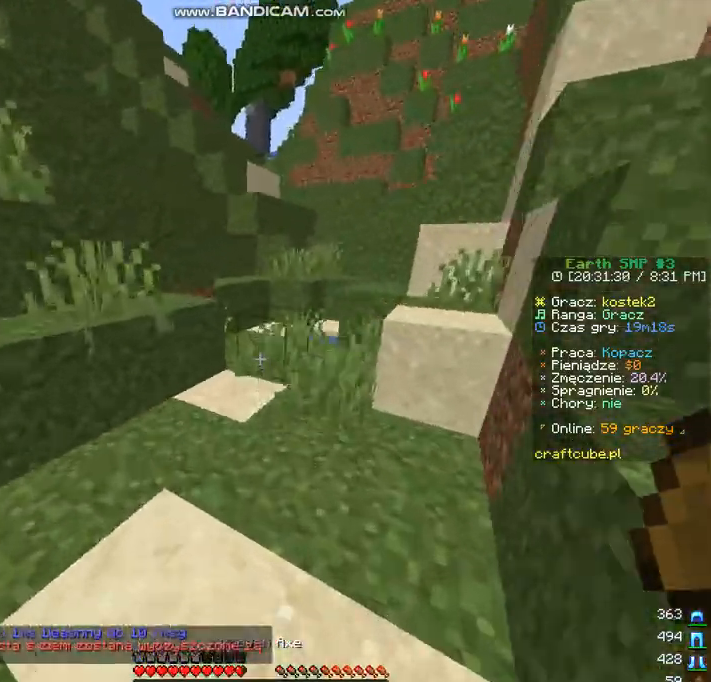
{"keys": ["w"], "mouse": [], "events": [[68, "a", "down"], [204, "a", "up"]]}
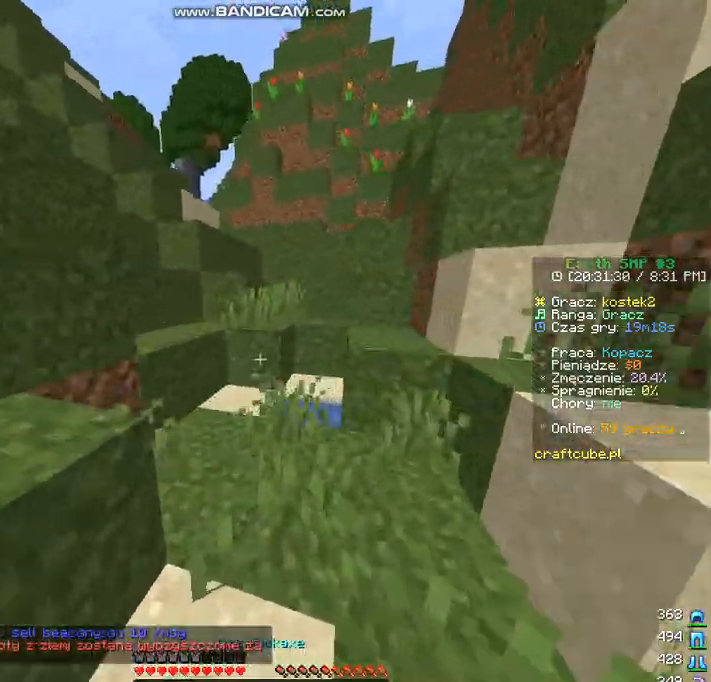
{"keys": ["space", "w"], "mouse": [], "events": [[407, "space", "down"]]}
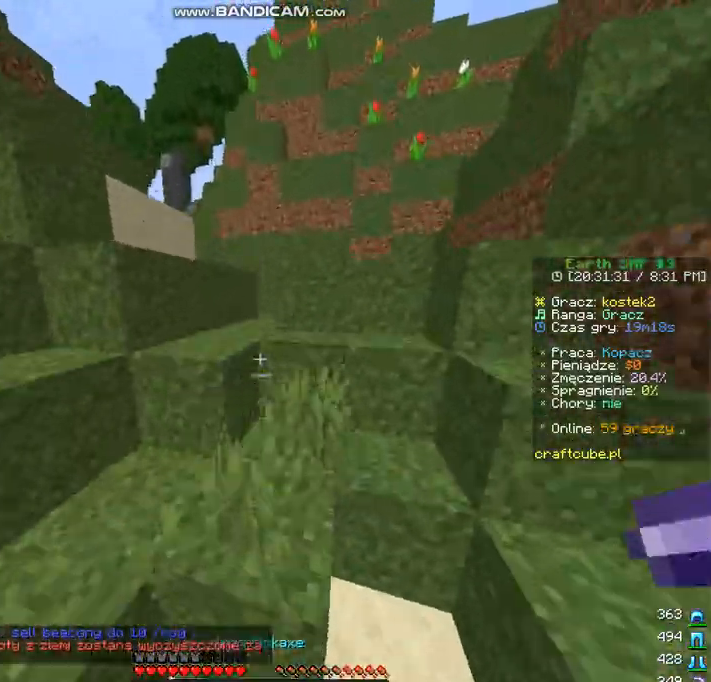
{"keys": ["w"], "mouse": [], "events": [[101, "space", "up"], [305, "space", "down"], [509, "space", "up"]]}
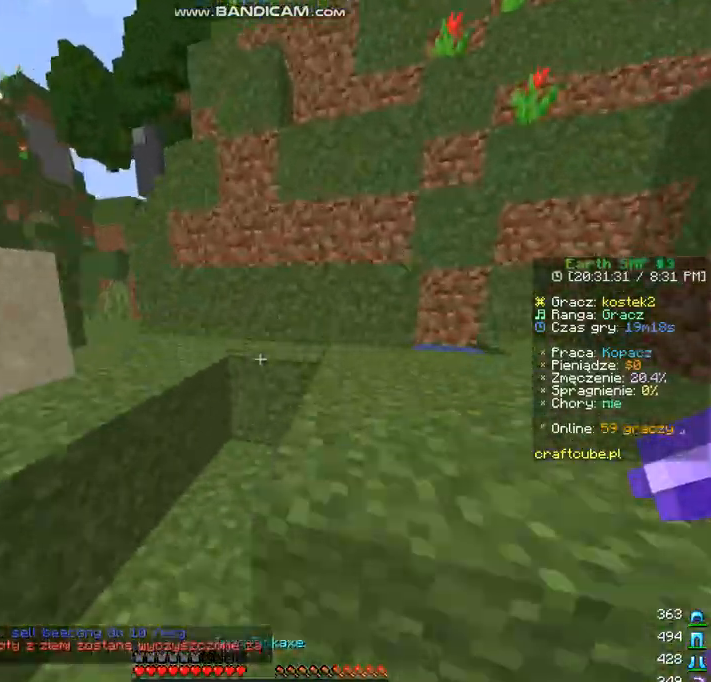
{"keys": ["space", "w"], "mouse": [], "events": [[339, "space", "down"]]}
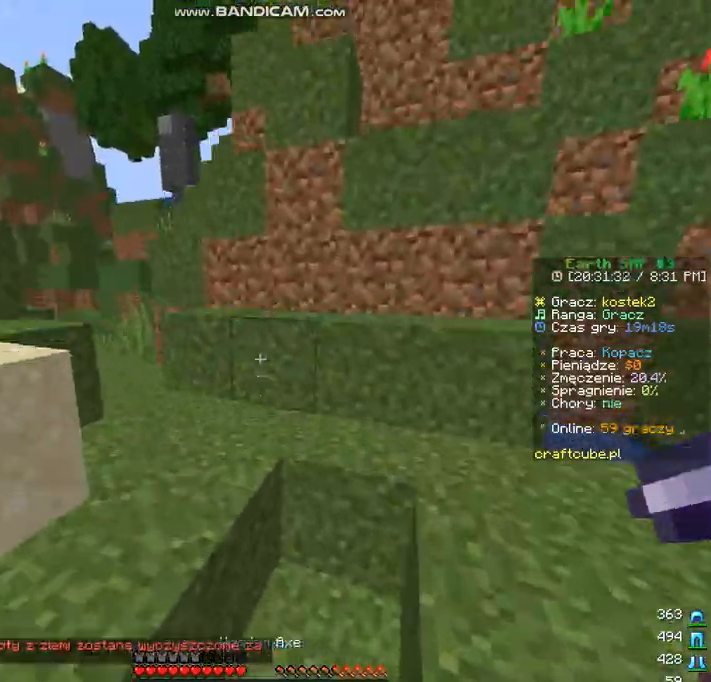
{"keys": ["space", "w"], "mouse": [], "events": [[102, "space", "up"], [441, "space", "down"]]}
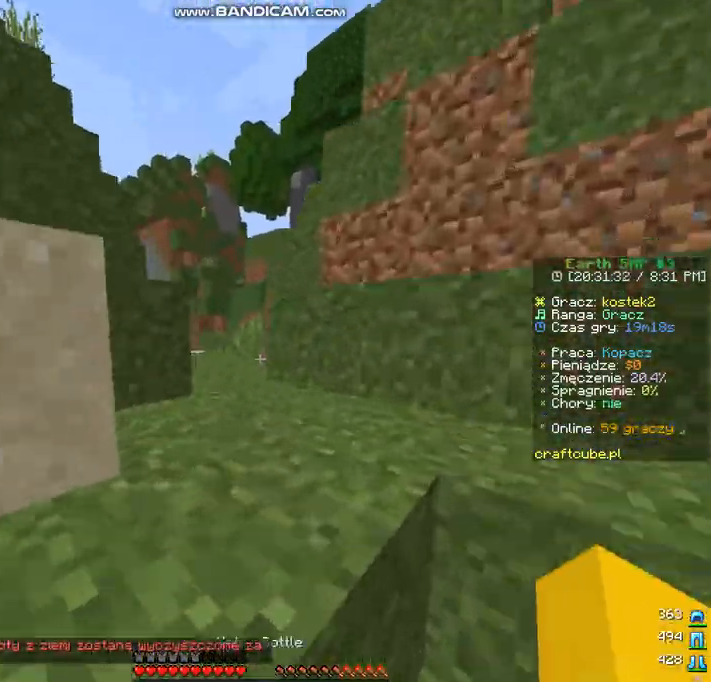
{"keys": ["space", "w"], "mouse": [], "events": [[170, "a", "down"], [238, "space", "up"], [407, "a", "up"], [441, "space", "down"]]}
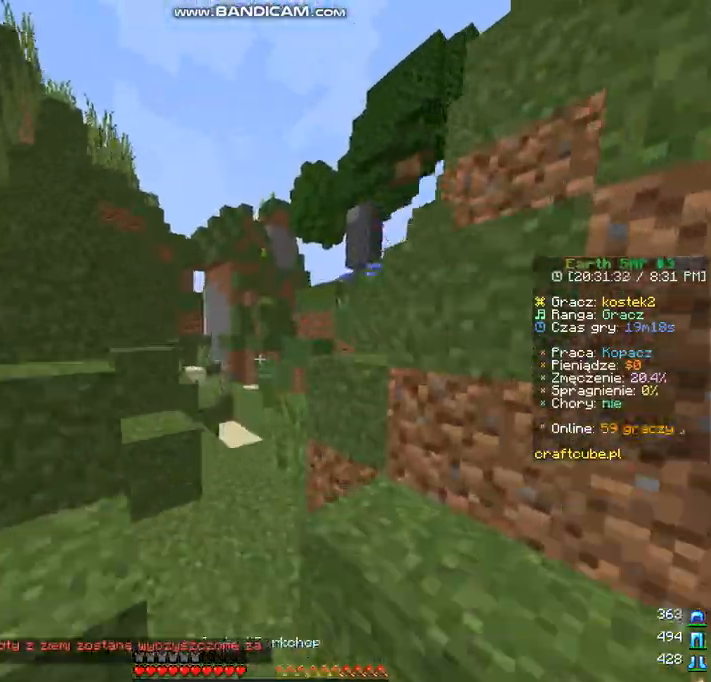
{"keys": ["space", "w"], "mouse": [], "events": [[272, "a", "down"], [441, "a", "up"]]}
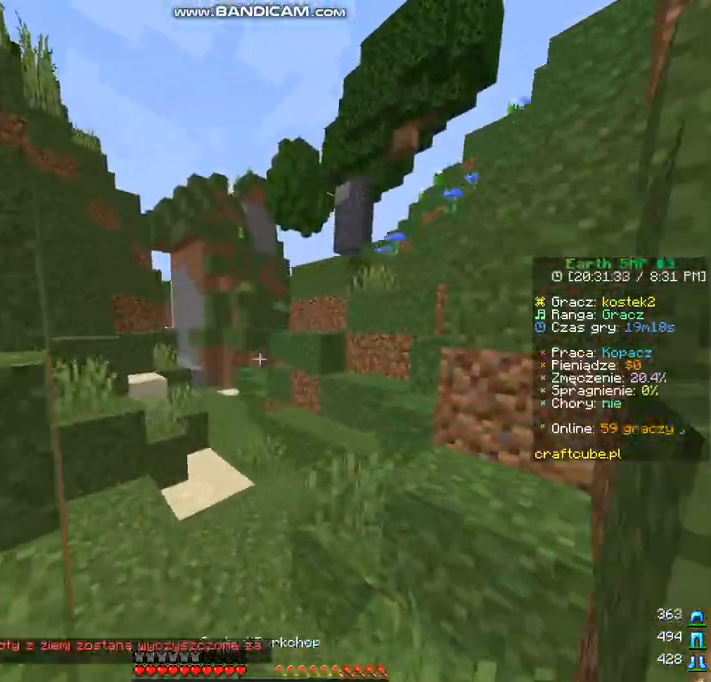
{"keys": ["space", "w"], "mouse": ["right"], "events": [[102, "mouse_right", "down"]]}
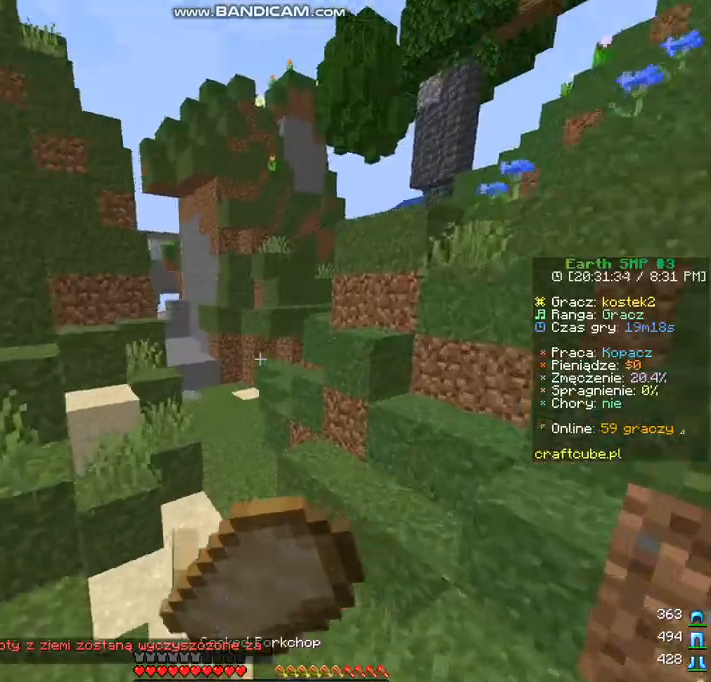
{"keys": ["w"], "mouse": ["right"], "events": [[442, "space", "up"]]}
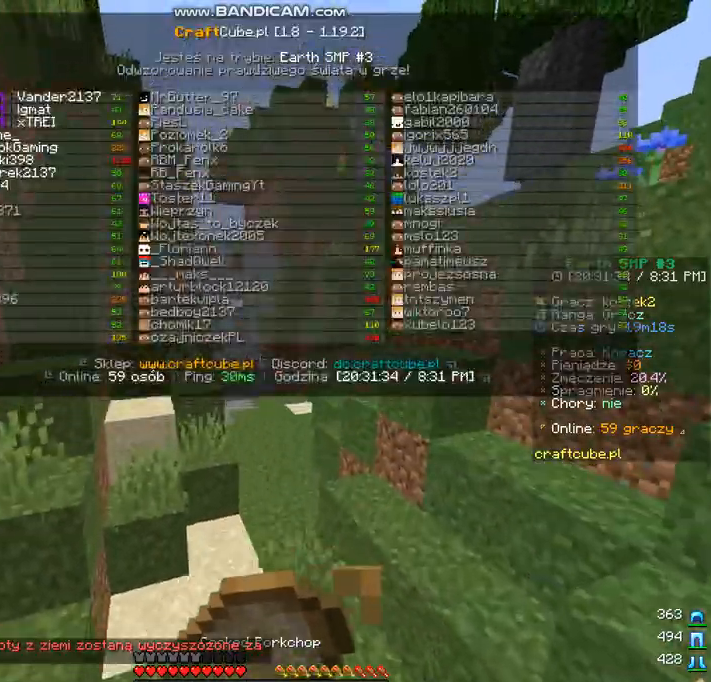
{"keys": ["w"], "mouse": ["right"], "events": []}
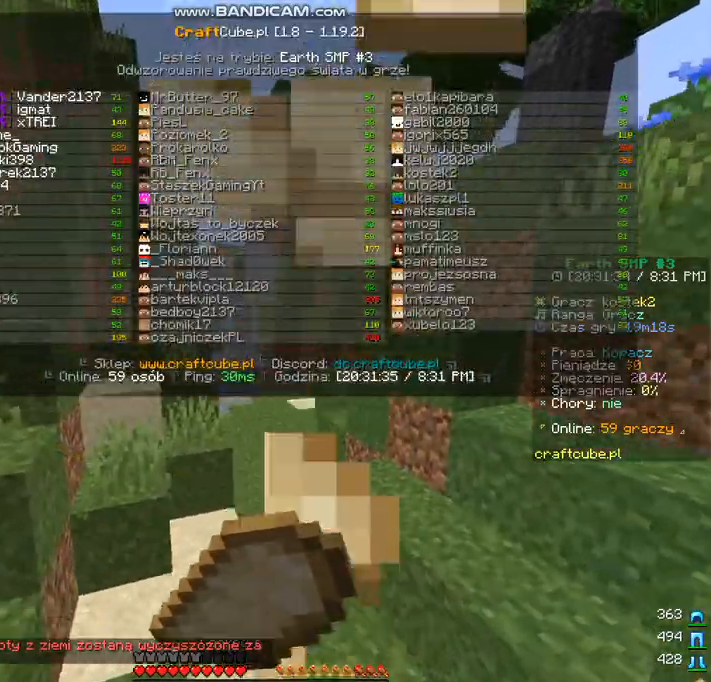
{"keys": ["w"], "mouse": ["right"], "events": []}
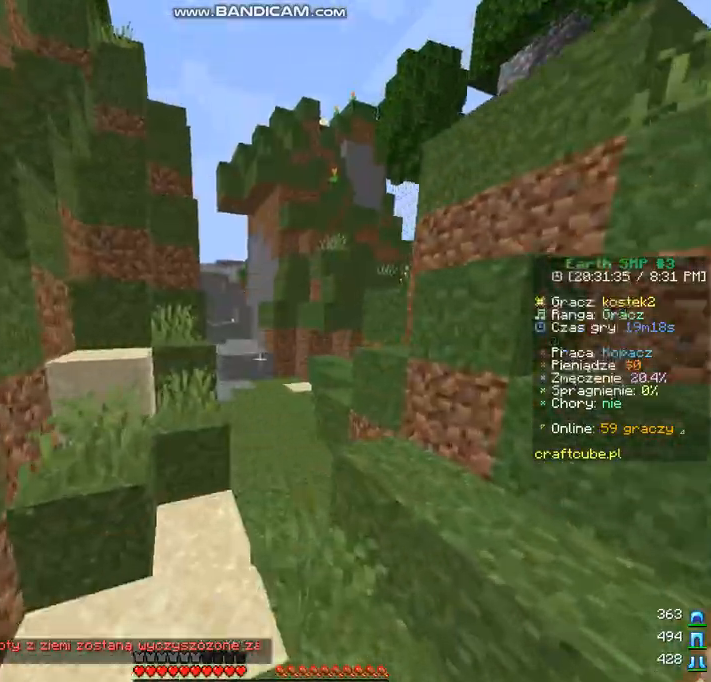
{"keys": ["space", "w"], "mouse": [], "events": [[170, "mouse_right", "up"], [271, "space", "down"]]}
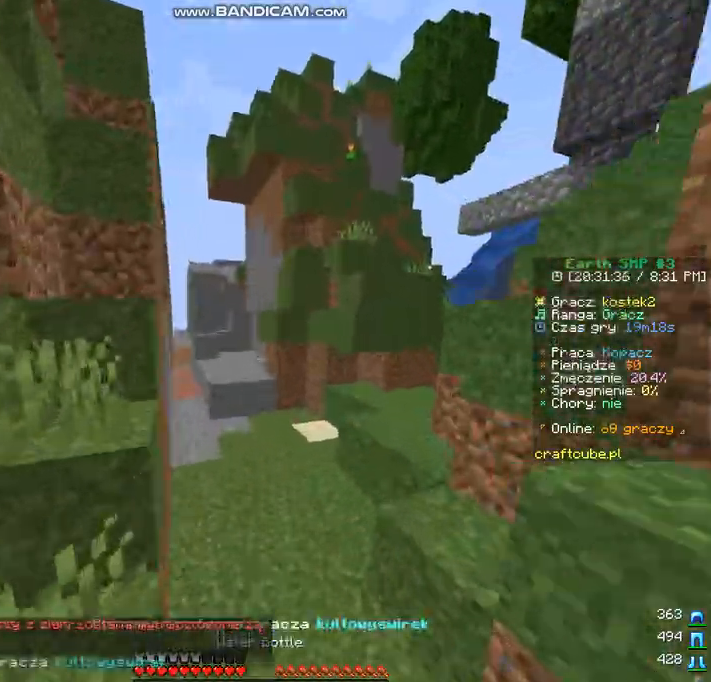
{"keys": ["w"], "mouse": [], "events": [[68, "space", "up"]]}
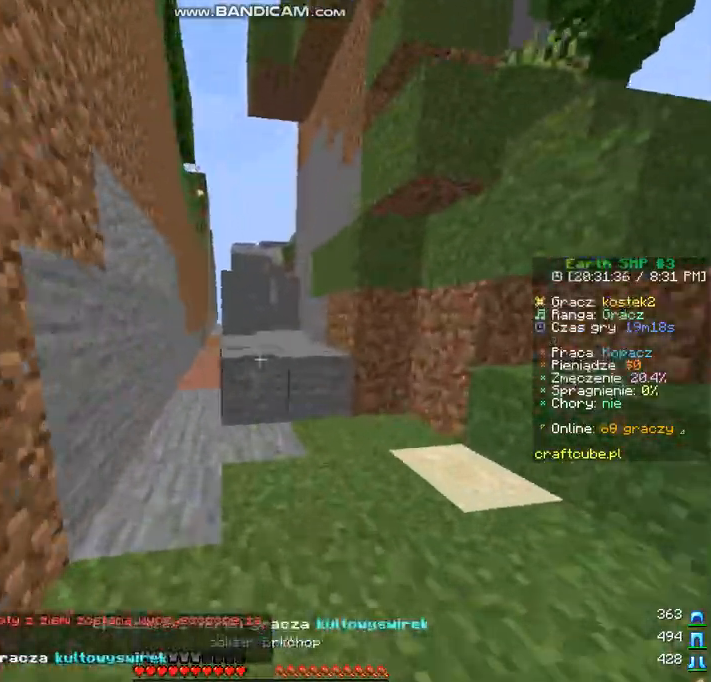
{"keys": ["w"], "mouse": [], "events": [[204, "space", "down"], [509, "space", "up"]]}
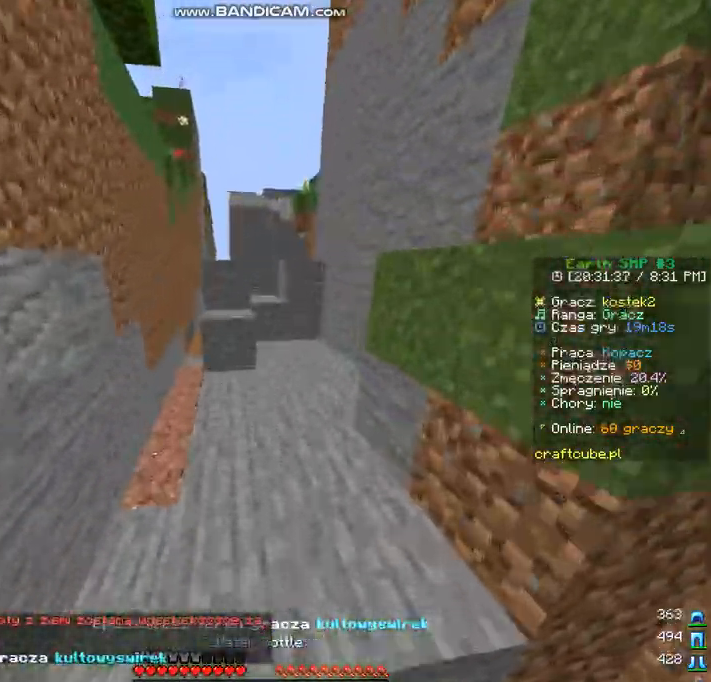
{"keys": ["d", "w"], "mouse": ["left"], "events": [[136, "mouse_left", "down"], [272, "a", "down"], [441, "a", "up"], [441, "d", "down"]]}
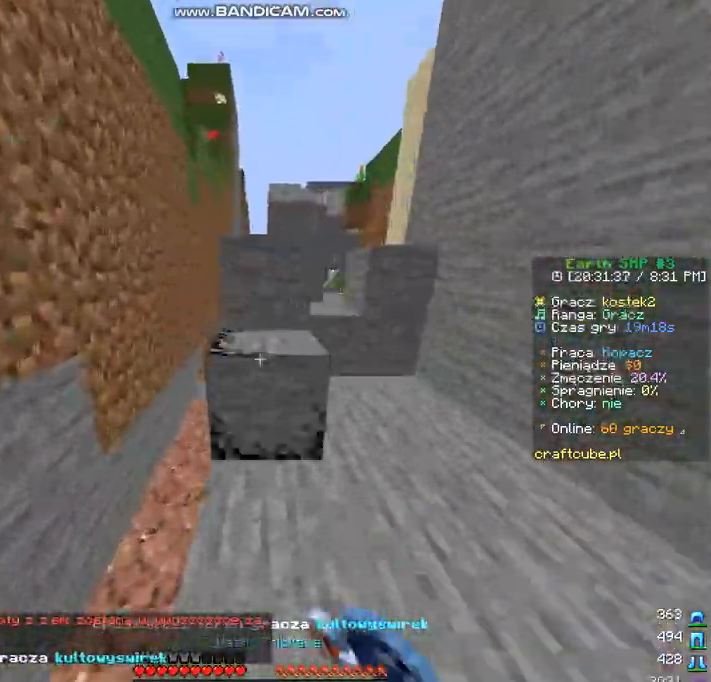
{"keys": ["a", "w"], "mouse": ["left"], "events": [[476, "a", "down"], [476, "d", "up"]]}
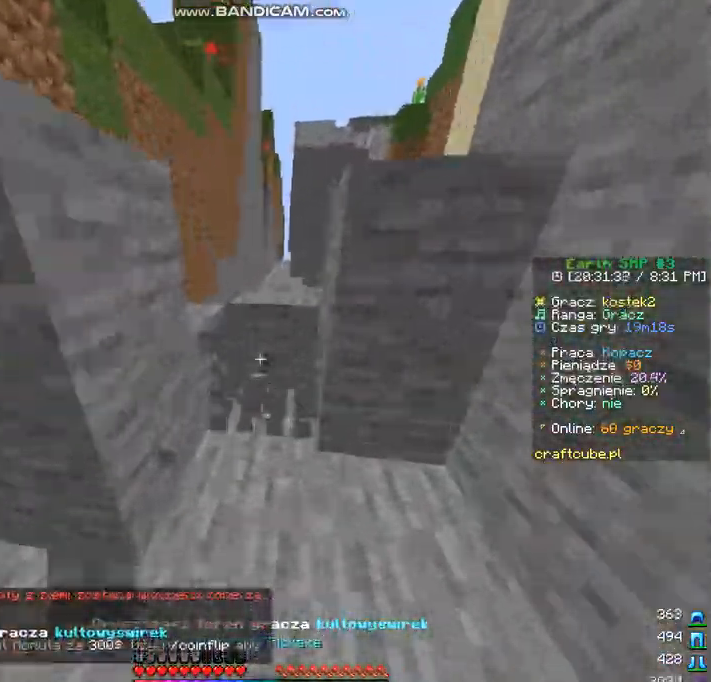
{"keys": ["w"], "mouse": [], "events": [[136, "a", "up"], [306, "space", "down"], [408, "mouse_left", "up"], [442, "space", "up"]]}